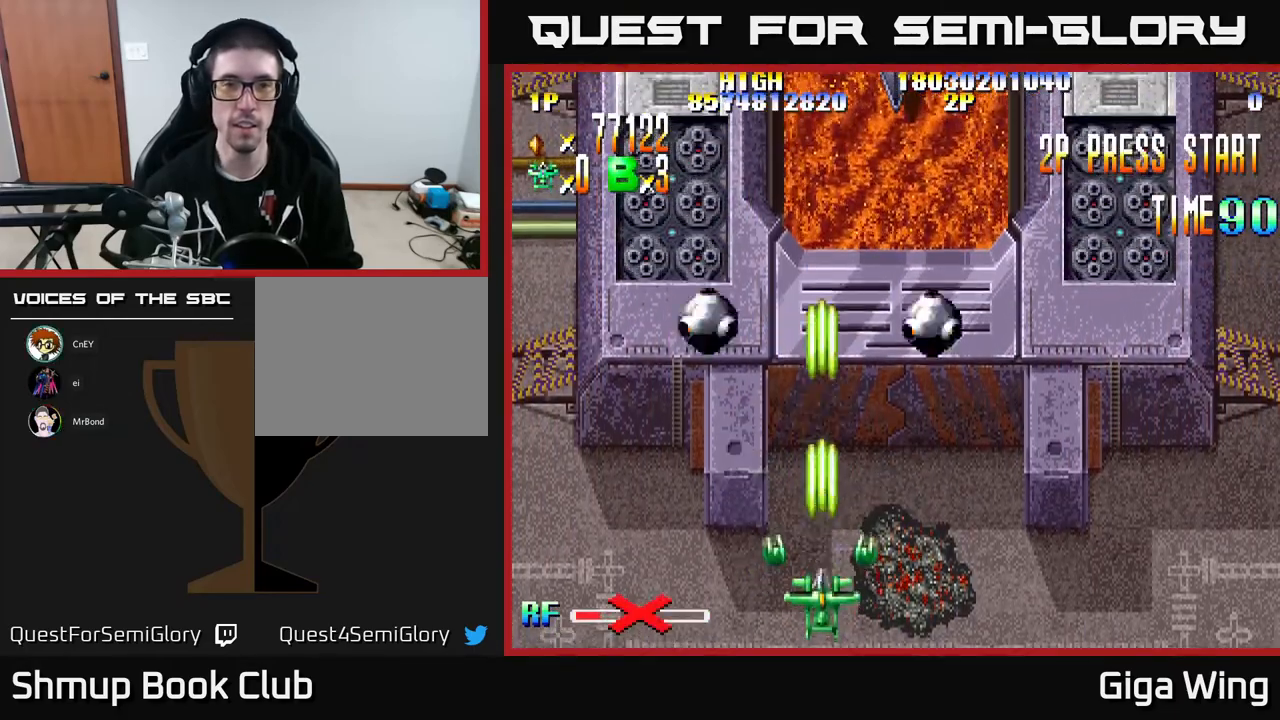
Gameplay with a controller (Xbox layout); each line is a JSON object with the inputs held at the frame after it. "events" lists button and stick changes between this image and that frame as [ms after this image, input, new state], when the widget could be followed in between. Not read: right_stick.
{"buttons": ["R2", "DPAD_UP", "DPAD_LEFT"], "left_stick": "center", "events": [[17, "DPAD_DOWN", "up"], [250, "DPAD_UP", "down"], [367, "DPAD_LEFT", "down"]]}
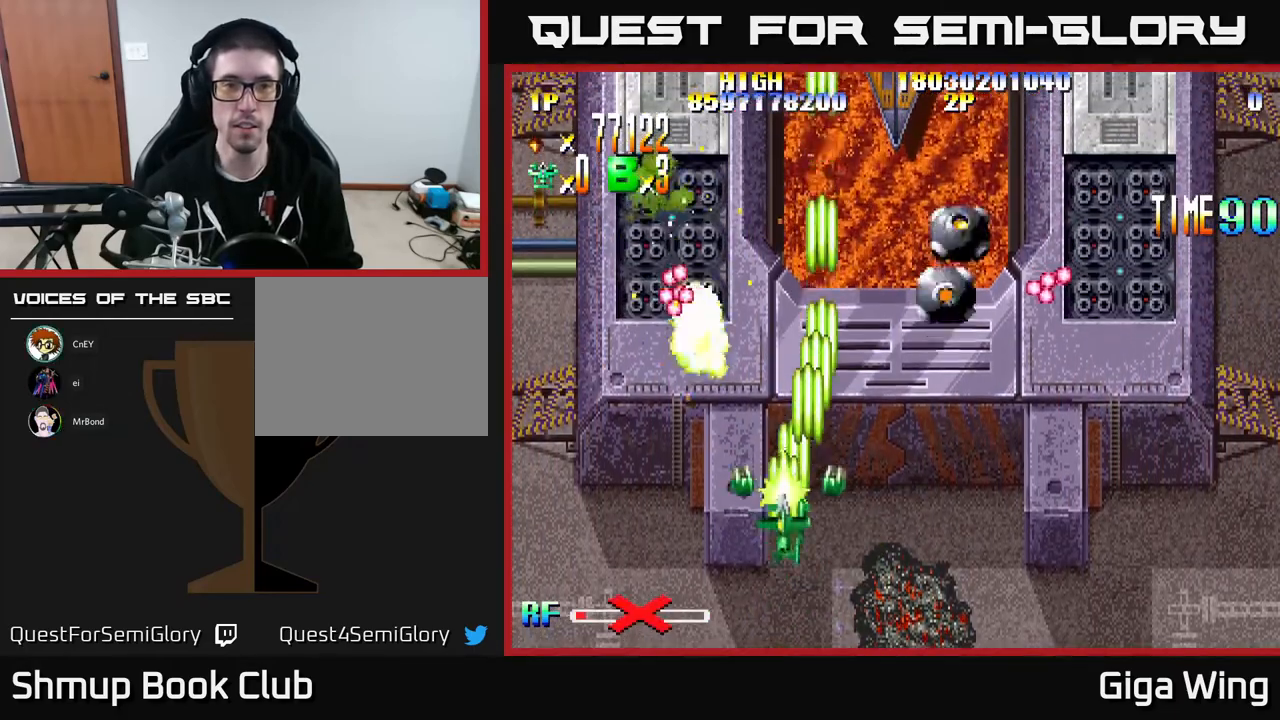
{"buttons": ["R2", "DPAD_UP"], "left_stick": "center", "events": [[167, "DPAD_UP", "up"], [283, "DPAD_DOWN", "down"], [417, "DPAD_DOWN", "up"], [450, "DPAD_UP", "down"], [500, "DPAD_LEFT", "up"]]}
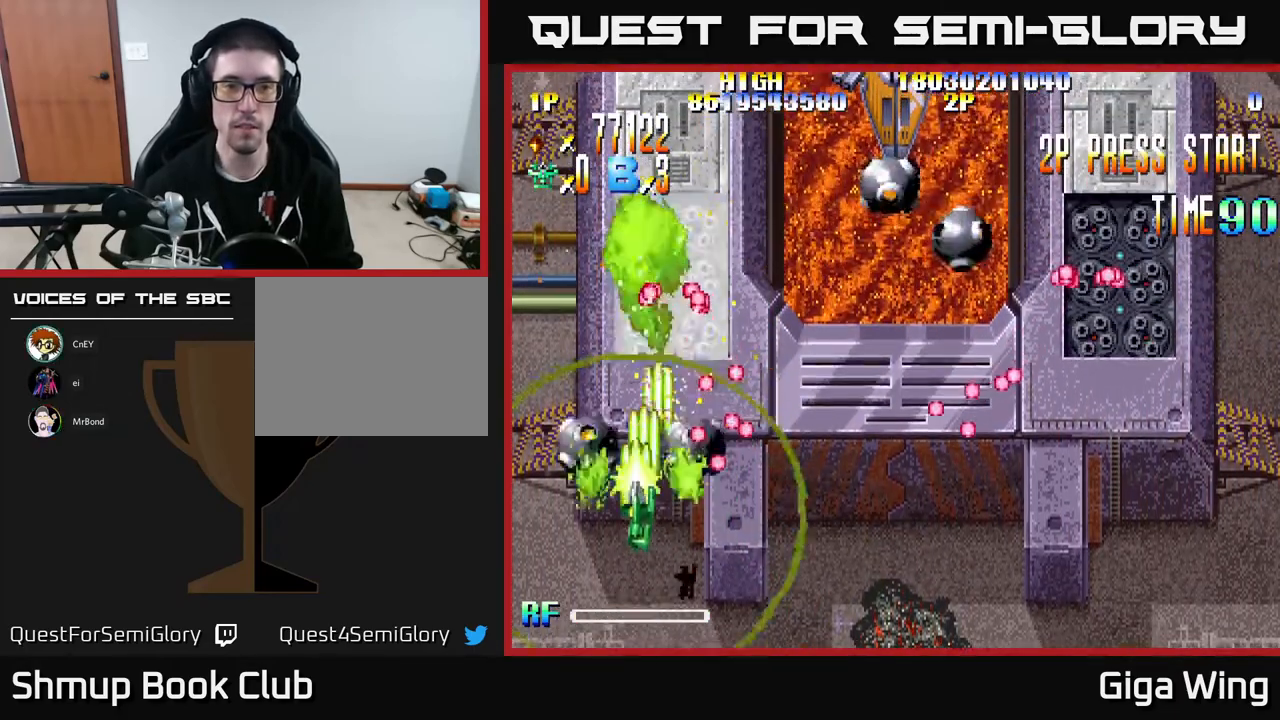
{"buttons": ["R2", "DPAD_RIGHT"], "left_stick": "center", "events": [[167, "DPAD_RIGHT", "down"], [200, "DPAD_UP", "up"]]}
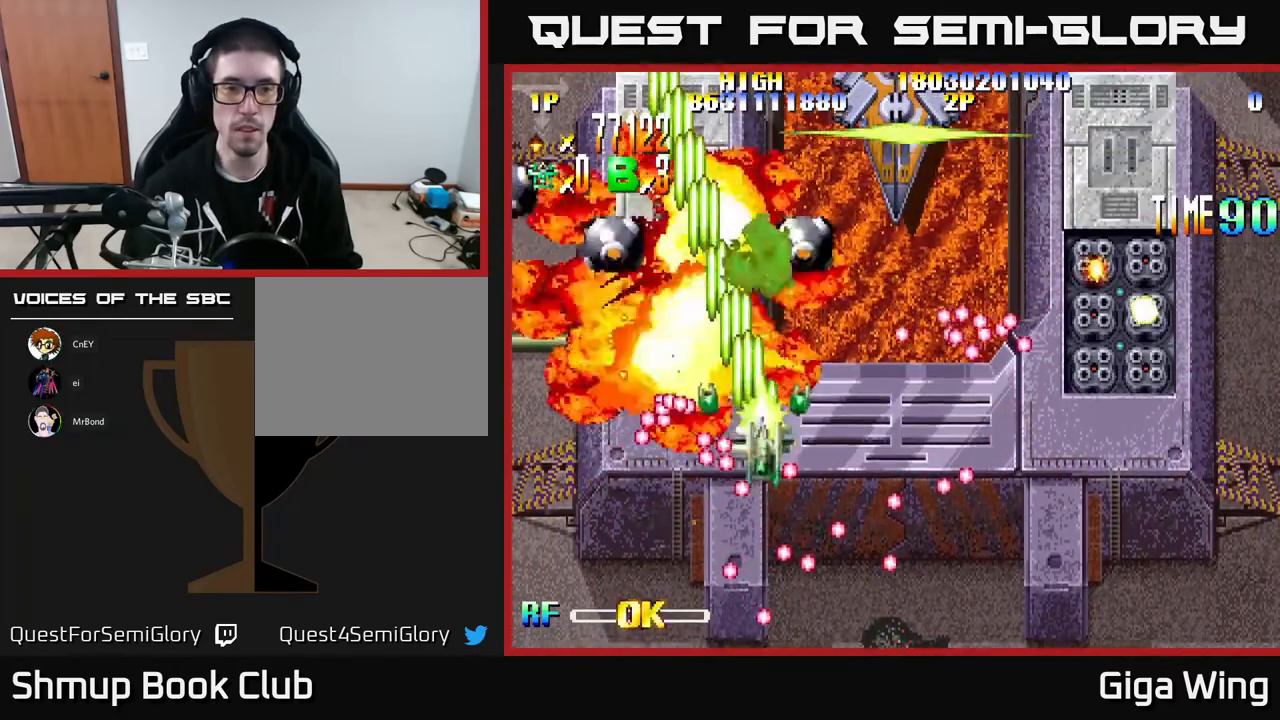
{"buttons": ["R2", "DPAD_DOWN", "DPAD_RIGHT"], "left_stick": "center", "events": [[233, "DPAD_DOWN", "down"]]}
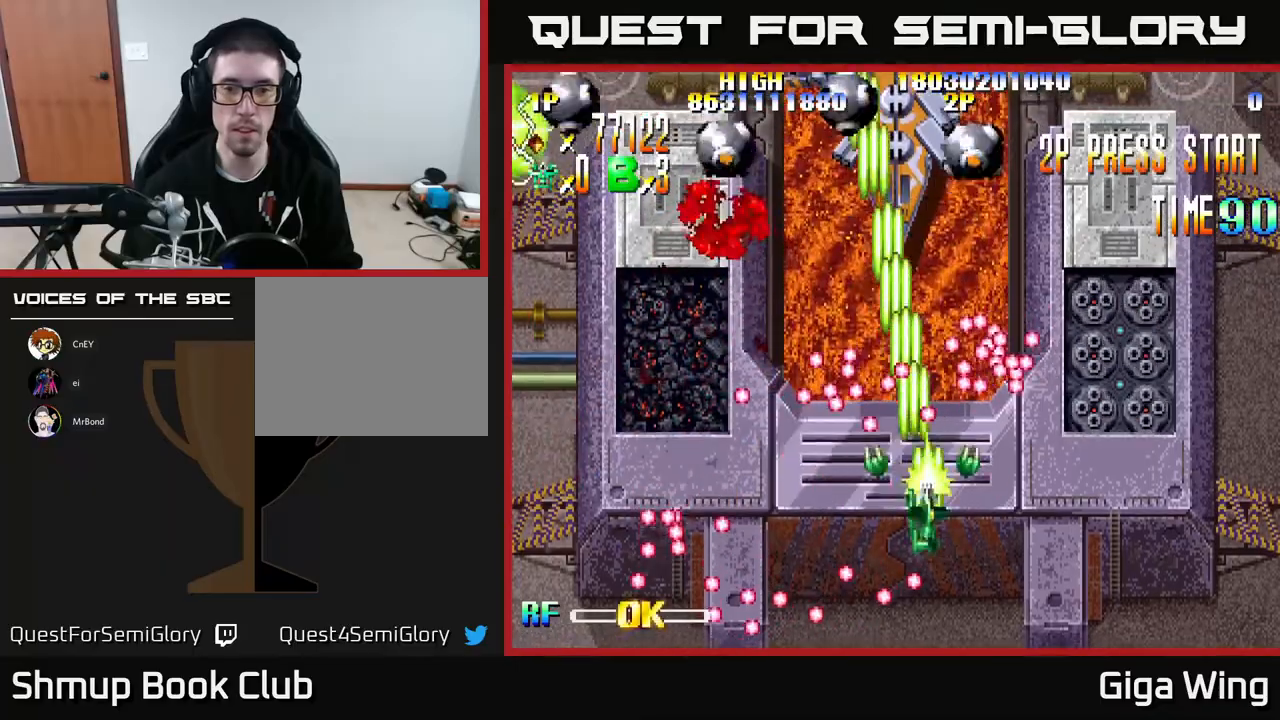
{"buttons": ["A", "DPAD_LEFT"], "left_stick": "center", "events": [[67, "A", "down"], [83, "R2", "up"], [200, "DPAD_RIGHT", "up"], [217, "DPAD_DOWN", "up"], [233, "DPAD_LEFT", "down"]]}
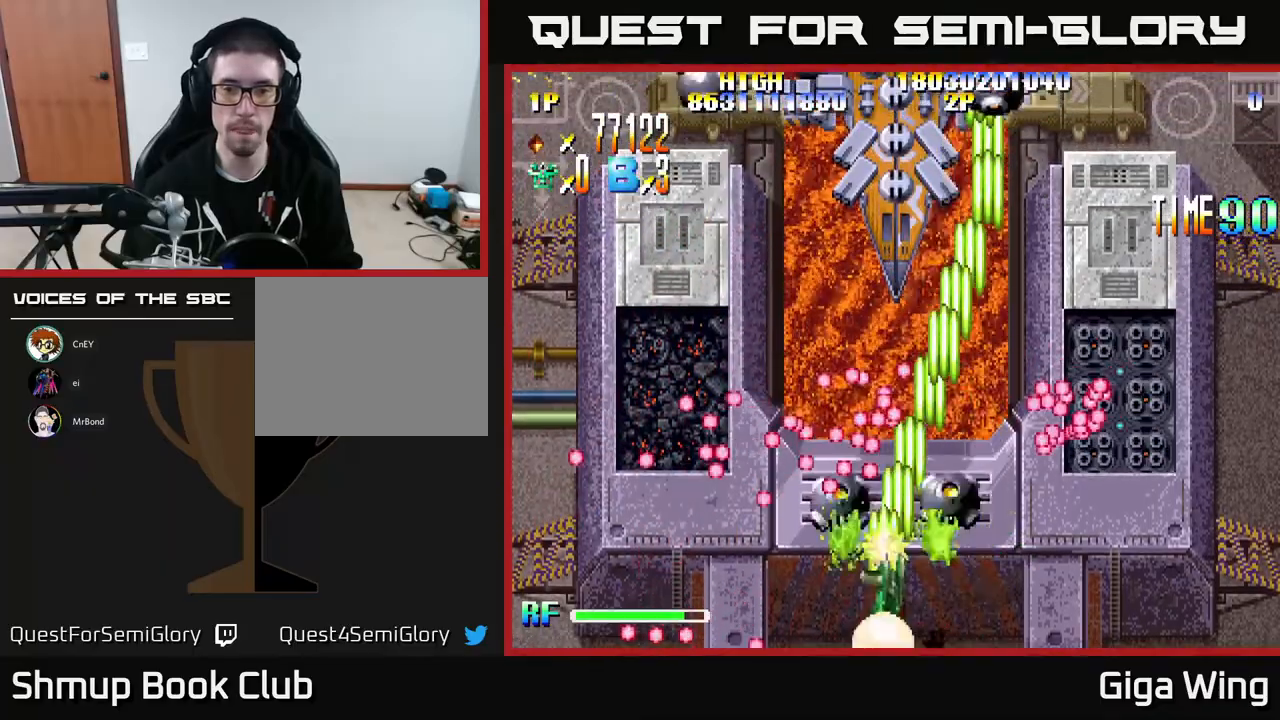
{"buttons": ["A", "DPAD_DOWN", "DPAD_RIGHT"], "left_stick": "center", "events": [[133, "DPAD_LEFT", "up"], [200, "DPAD_UP", "down"], [217, "DPAD_LEFT", "down"], [317, "DPAD_LEFT", "up"], [317, "DPAD_UP", "up"], [333, "DPAD_RIGHT", "down"], [467, "DPAD_DOWN", "down"]]}
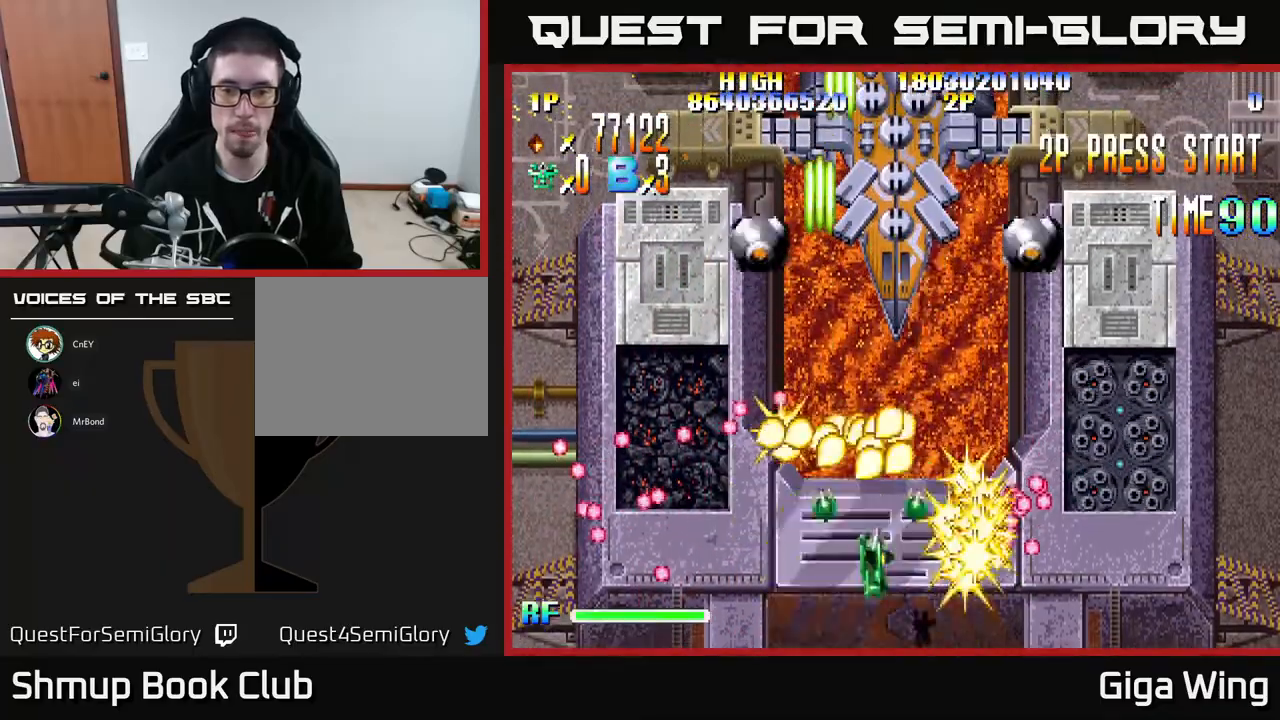
{"buttons": ["A", "DPAD_LEFT"], "left_stick": "center", "events": [[167, "DPAD_DOWN", "up"], [333, "DPAD_RIGHT", "up"], [350, "DPAD_LEFT", "down"], [350, "DPAD_UP", "down"], [400, "DPAD_UP", "up"]]}
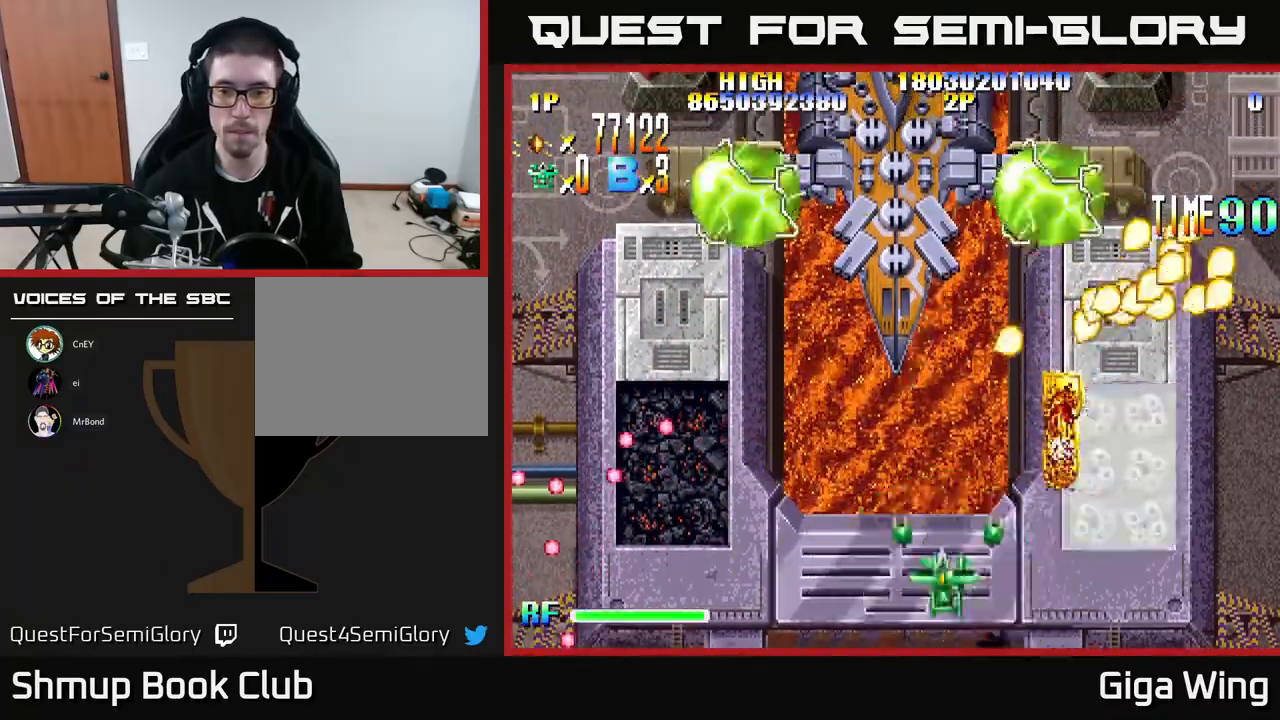
{"buttons": ["A", "DPAD_UP", "DPAD_RIGHT"], "left_stick": "center", "events": [[17, "DPAD_LEFT", "up"], [33, "DPAD_DOWN", "down"], [50, "DPAD_DOWN", "up"], [50, "DPAD_RIGHT", "down"], [450, "DPAD_UP", "down"]]}
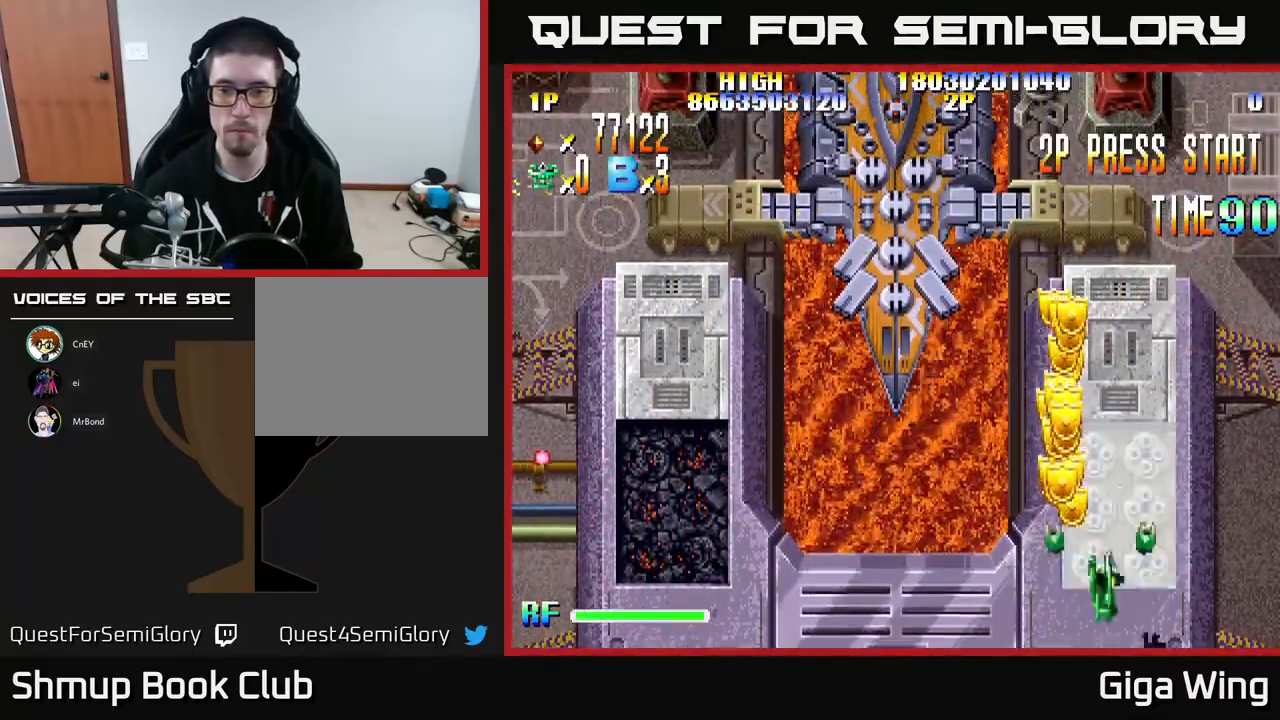
{"buttons": ["A", "DPAD_UP"], "left_stick": "center", "events": [[50, "DPAD_UP", "up"], [117, "DPAD_DOWN", "down"], [150, "DPAD_RIGHT", "up"], [200, "DPAD_LEFT", "down"], [267, "DPAD_DOWN", "up"], [483, "DPAD_UP", "down"], [500, "DPAD_LEFT", "up"]]}
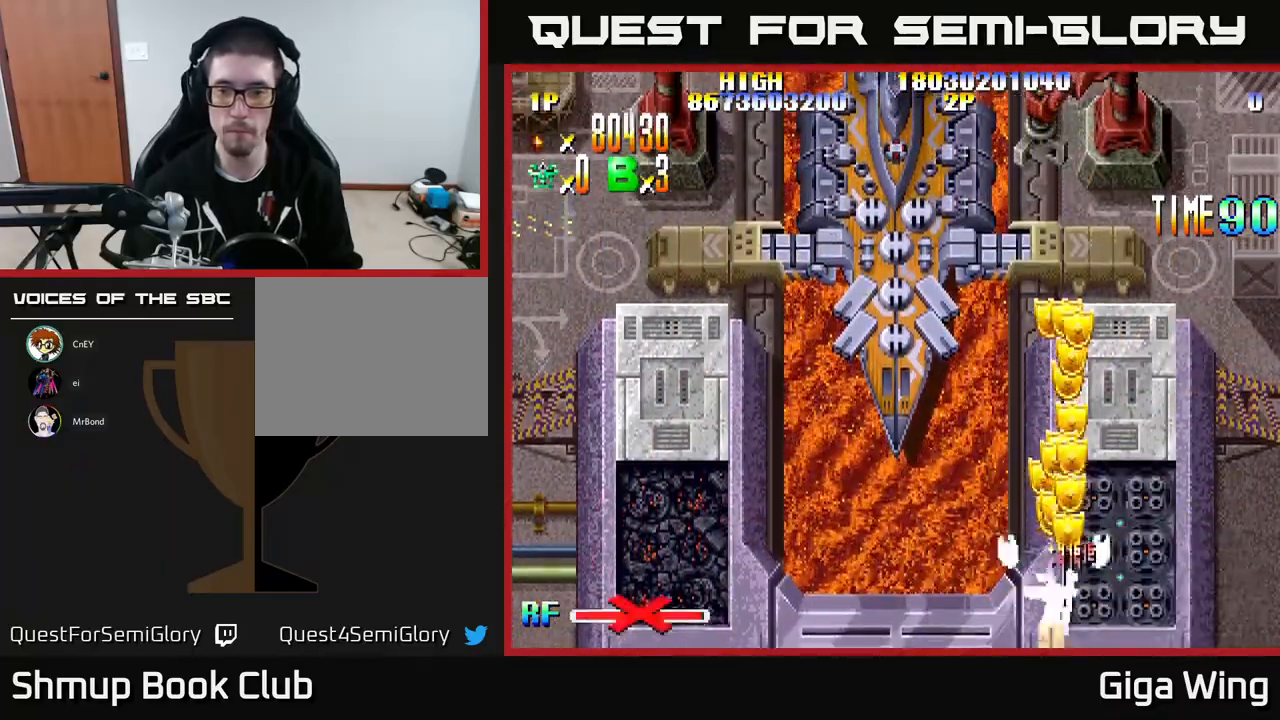
{"buttons": ["R2", "DPAD_DOWN"], "left_stick": "center"}
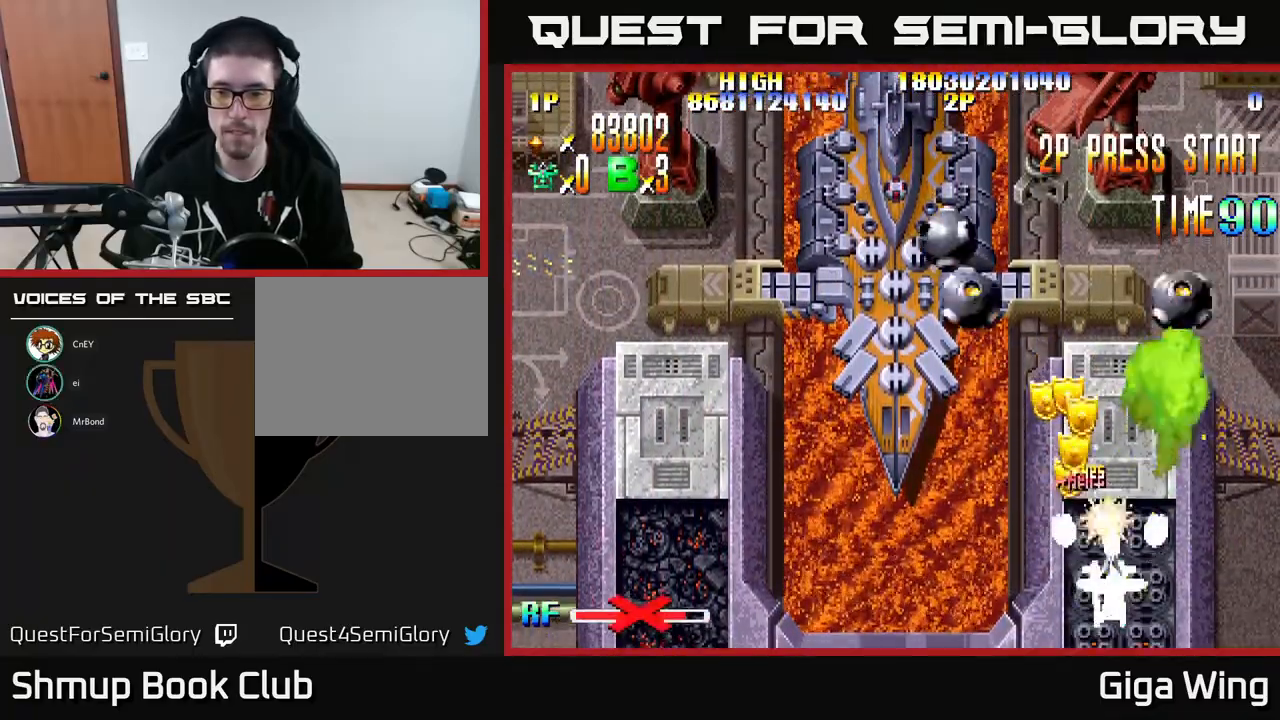
{"buttons": ["R2", "DPAD_LEFT"], "left_stick": "center", "events": [[333, "DPAD_LEFT", "down"], [367, "DPAD_DOWN", "up"]]}
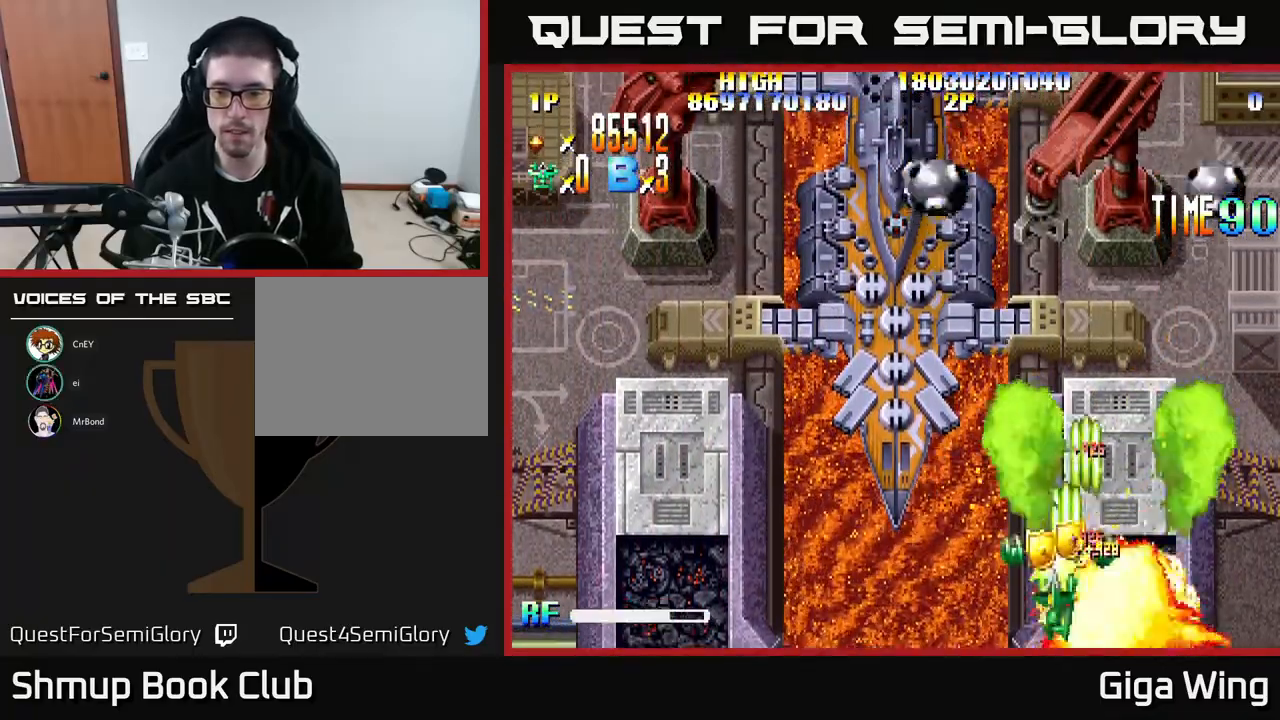
{"buttons": ["R2", "DPAD_UP", "DPAD_LEFT"], "left_stick": "center"}
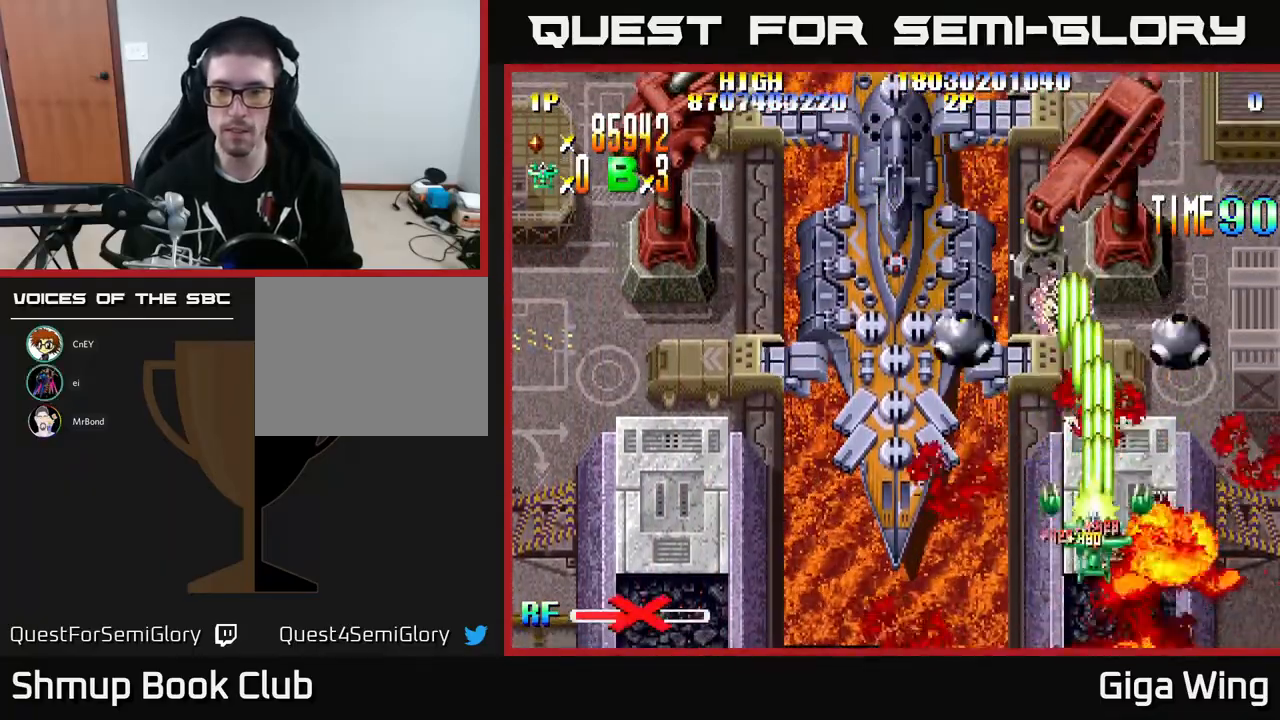
{"buttons": ["R2", "DPAD_UP", "DPAD_RIGHT"], "left_stick": "center", "events": [[200, "DPAD_UP", "up"], [433, "DPAD_LEFT", "up"], [433, "DPAD_UP", "down"], [467, "DPAD_RIGHT", "down"]]}
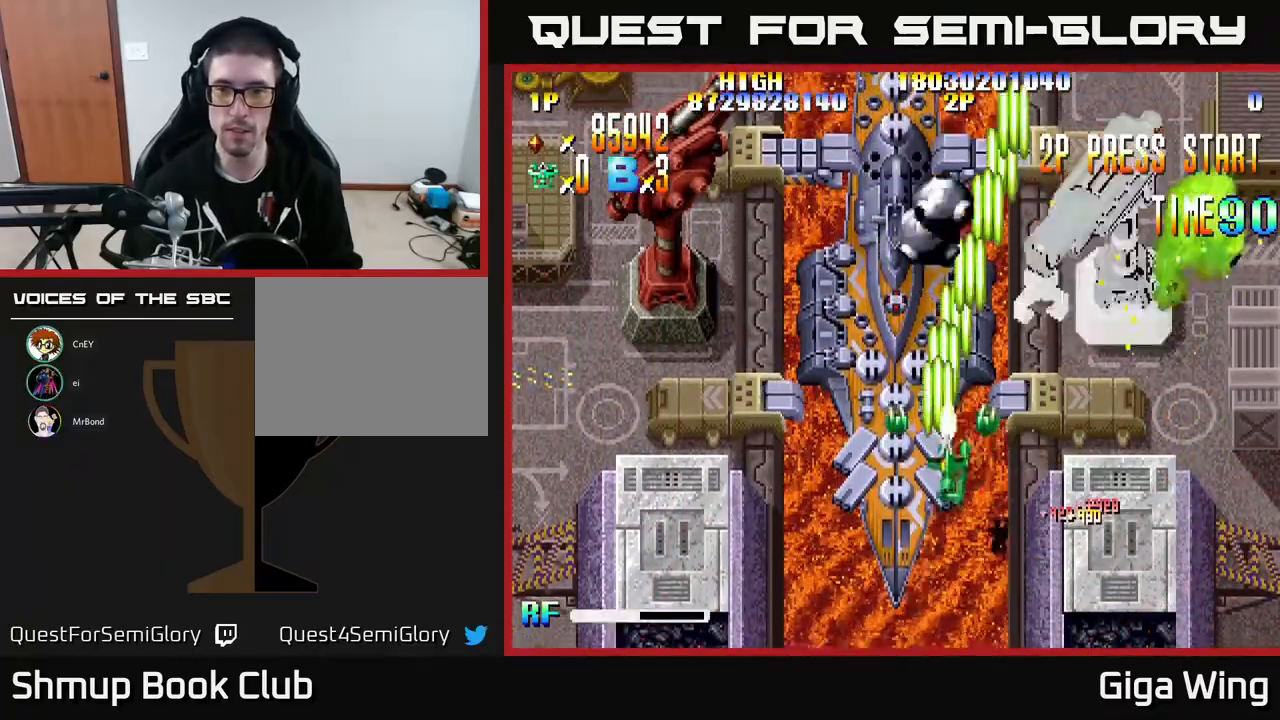
{"buttons": ["R2", "DPAD_LEFT"], "left_stick": "center", "events": [[333, "DPAD_UP", "up"], [450, "DPAD_RIGHT", "up"], [483, "DPAD_LEFT", "down"]]}
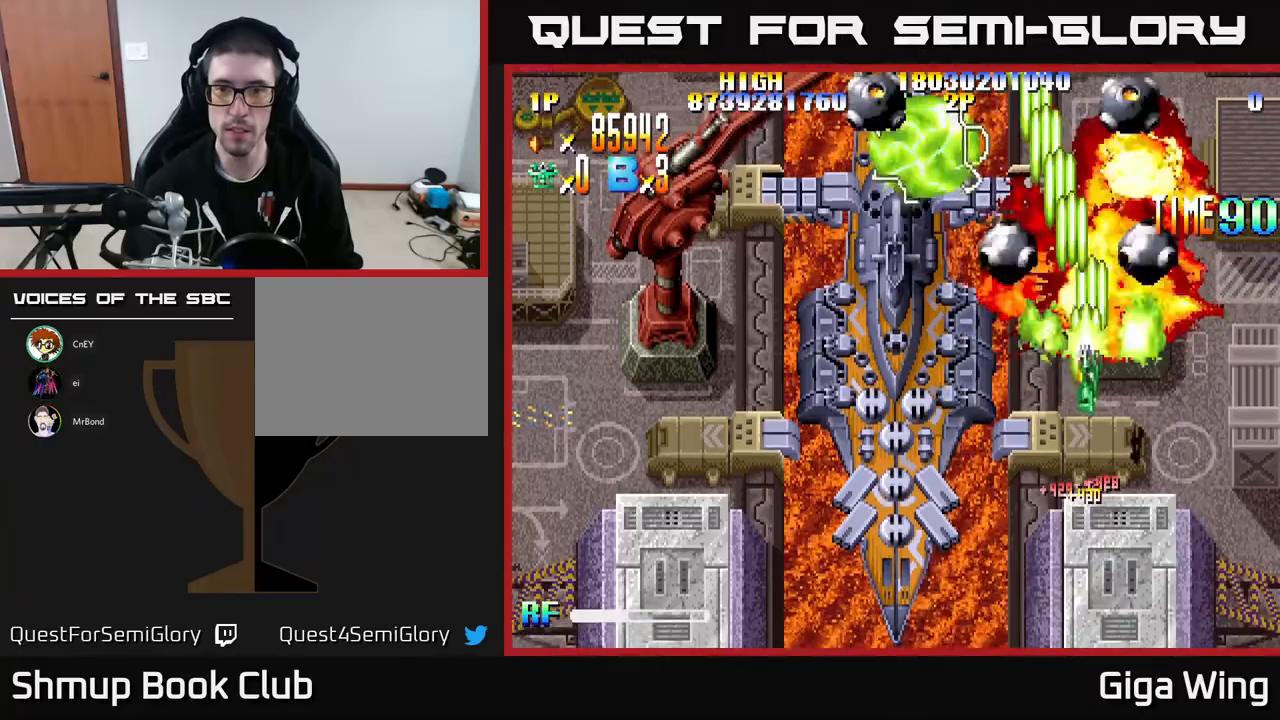
{"buttons": ["R2", "DPAD_LEFT"], "left_stick": "center", "events": [[117, "DPAD_DOWN", "down"], [333, "DPAD_DOWN", "up"]]}
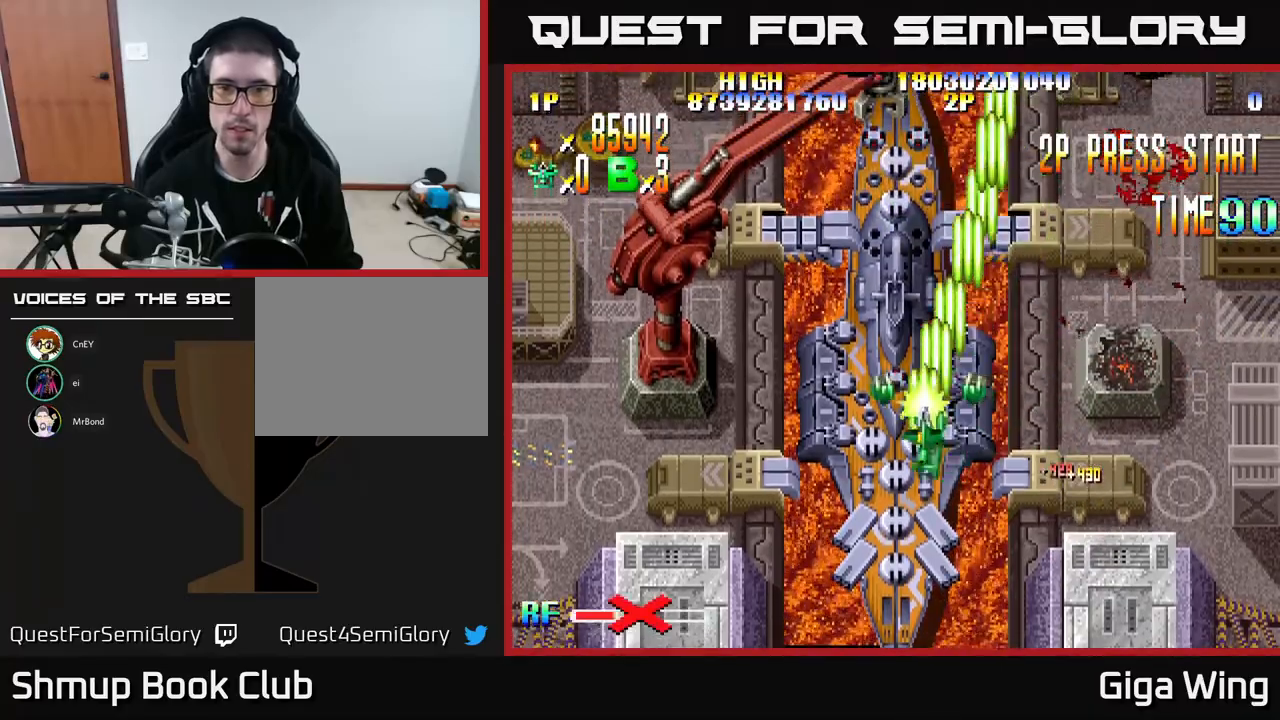
{"buttons": ["R2", "DPAD_UP", "DPAD_LEFT"], "left_stick": "center", "events": [[467, "DPAD_UP", "down"]]}
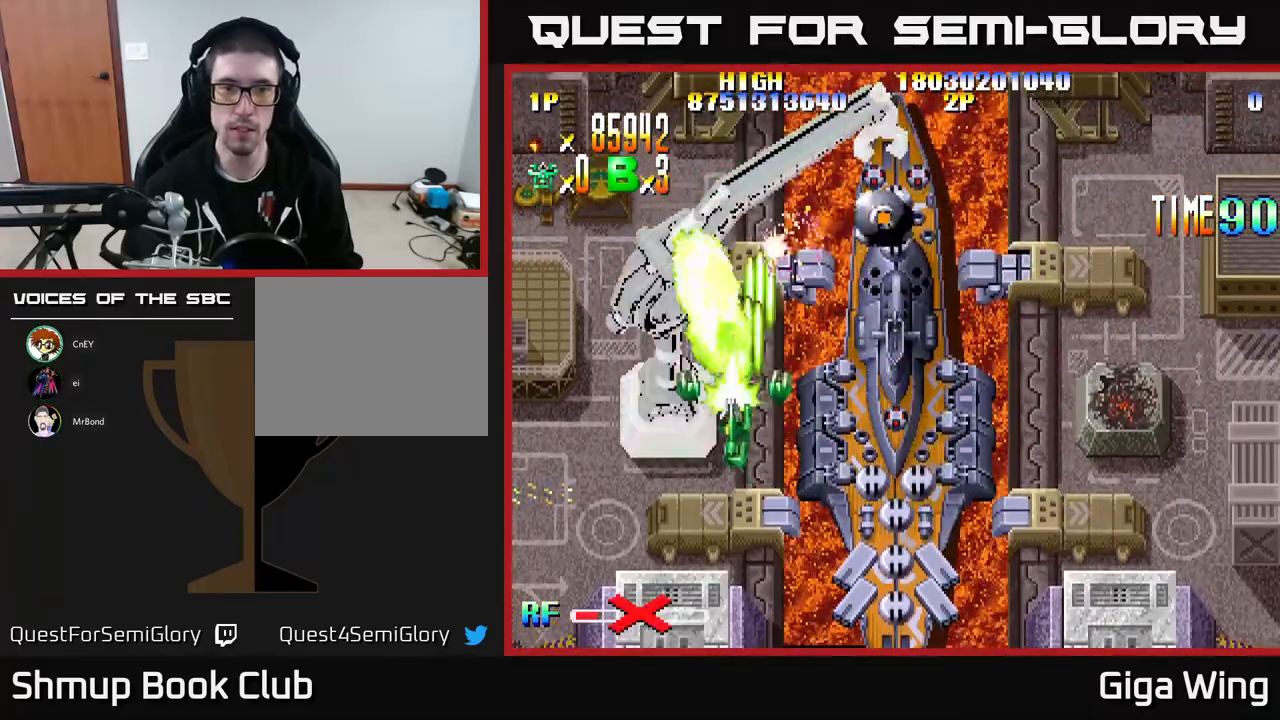
{"buttons": ["R2"], "left_stick": "center", "events": [[133, "DPAD_LEFT", "up"], [200, "DPAD_RIGHT", "down"], [250, "DPAD_RIGHT", "up"], [250, "DPAD_UP", "up"]]}
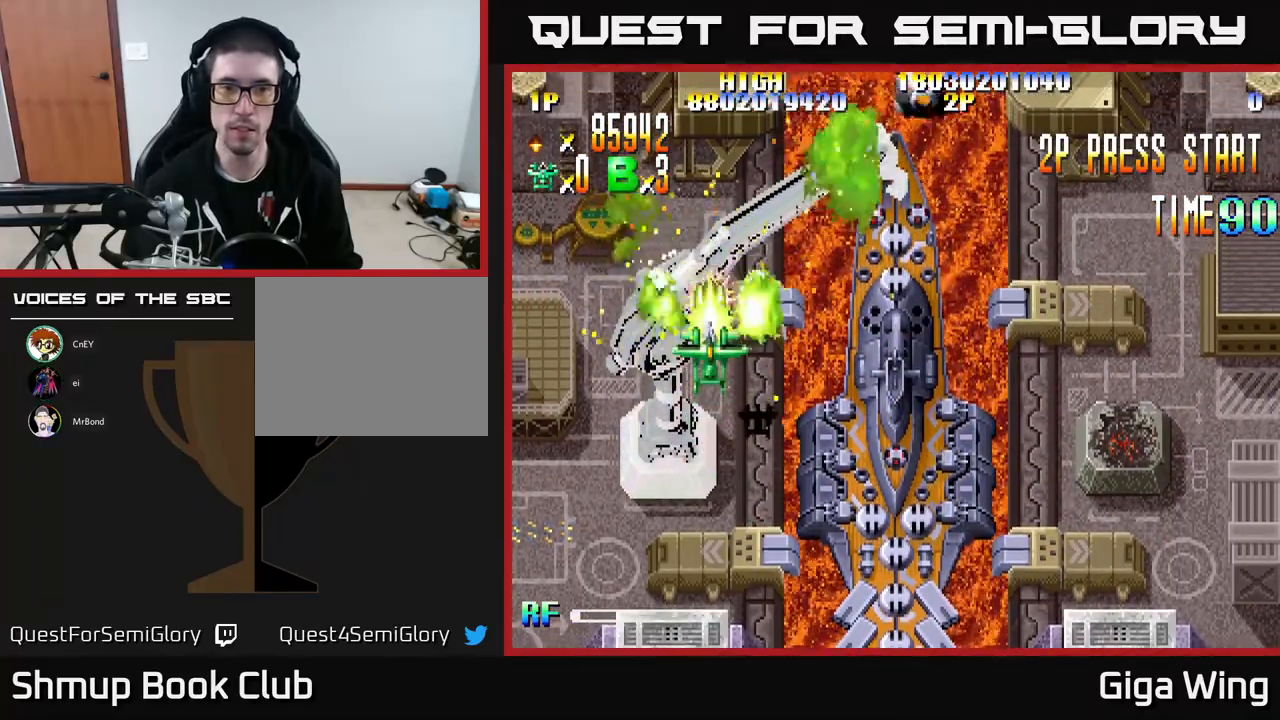
{"buttons": ["R2", "DPAD_DOWN"], "left_stick": "center", "events": [[250, "DPAD_DOWN", "down"], [317, "DPAD_RIGHT", "down"], [417, "DPAD_RIGHT", "up"]]}
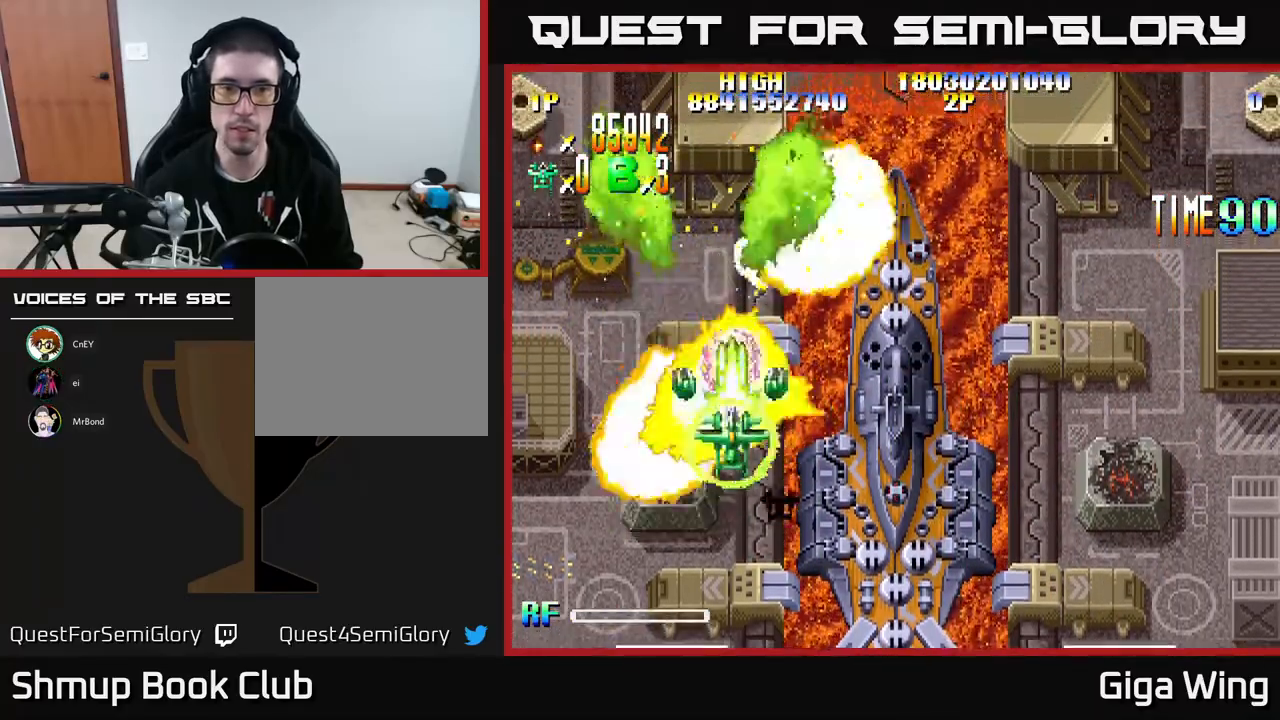
{"buttons": ["R2", "DPAD_DOWN", "DPAD_RIGHT"], "left_stick": "center", "events": [[350, "DPAD_RIGHT", "down"]]}
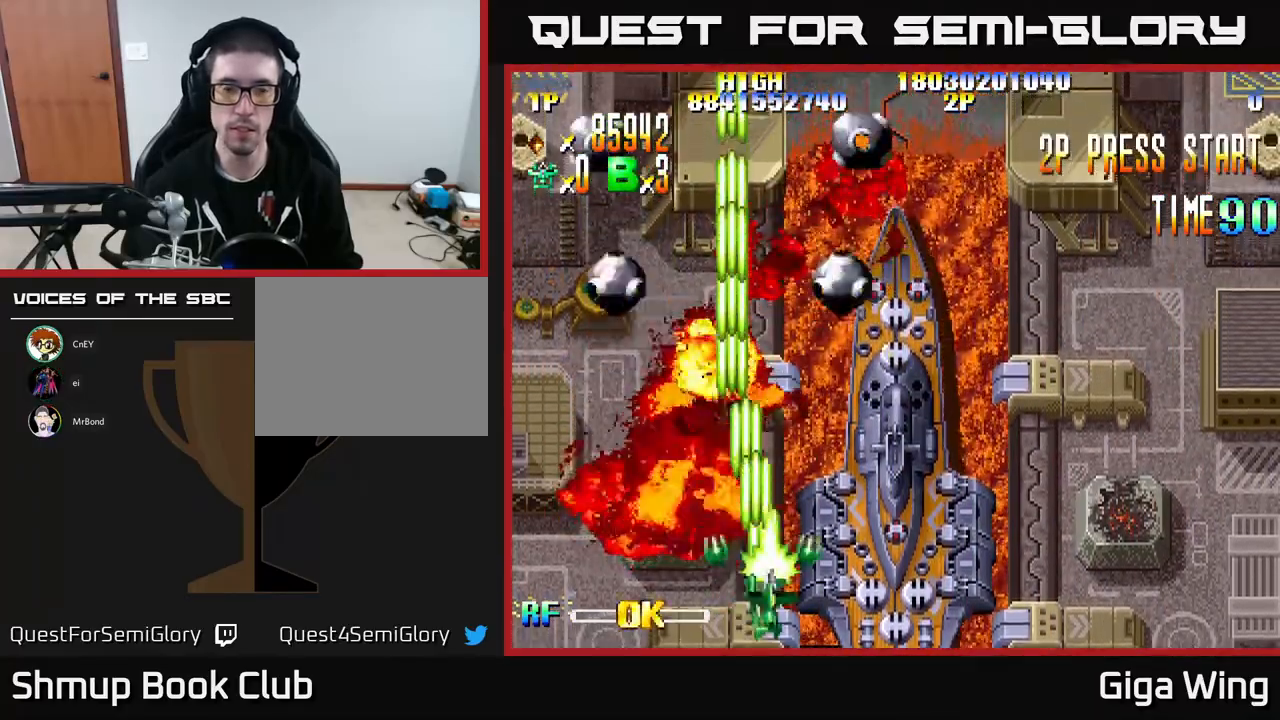
{"buttons": ["R2", "DPAD_RIGHT"], "left_stick": "center", "events": [[167, "DPAD_DOWN", "up"]]}
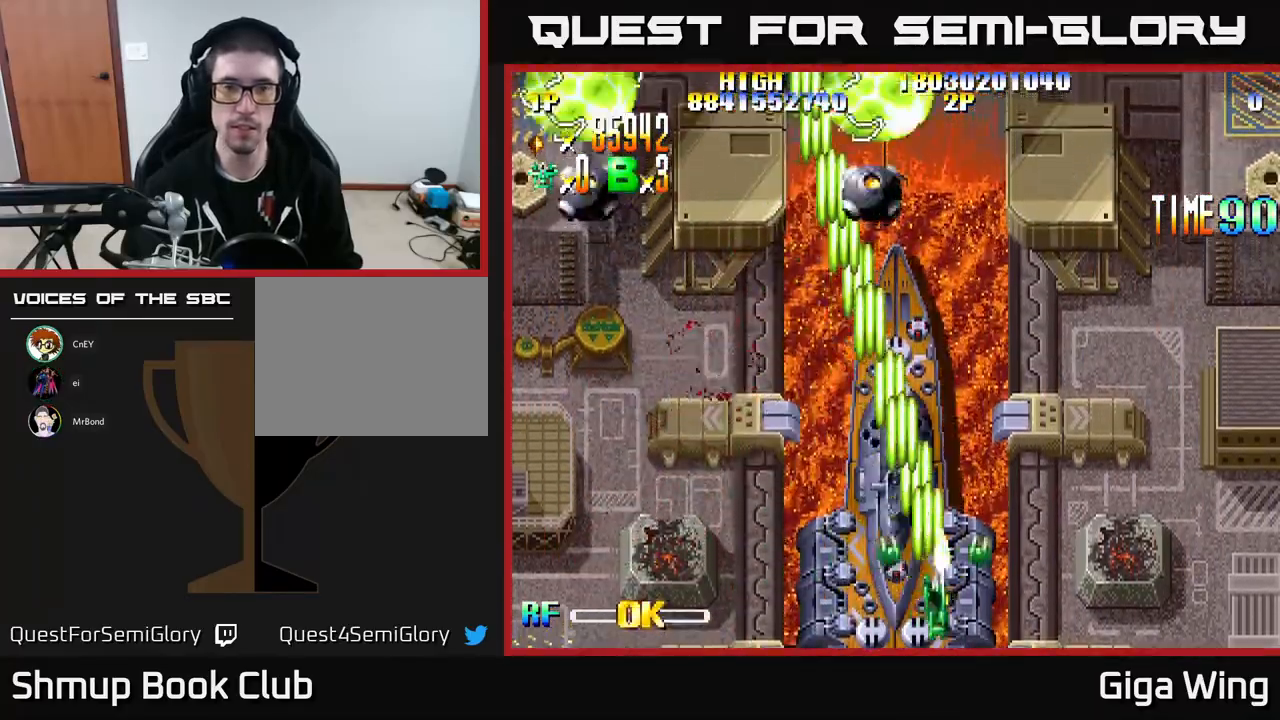
{"buttons": ["R2", "DPAD_UP", "DPAD_LEFT"], "left_stick": "center", "events": [[183, "DPAD_UP", "down"], [233, "DPAD_RIGHT", "up"], [367, "DPAD_LEFT", "down"]]}
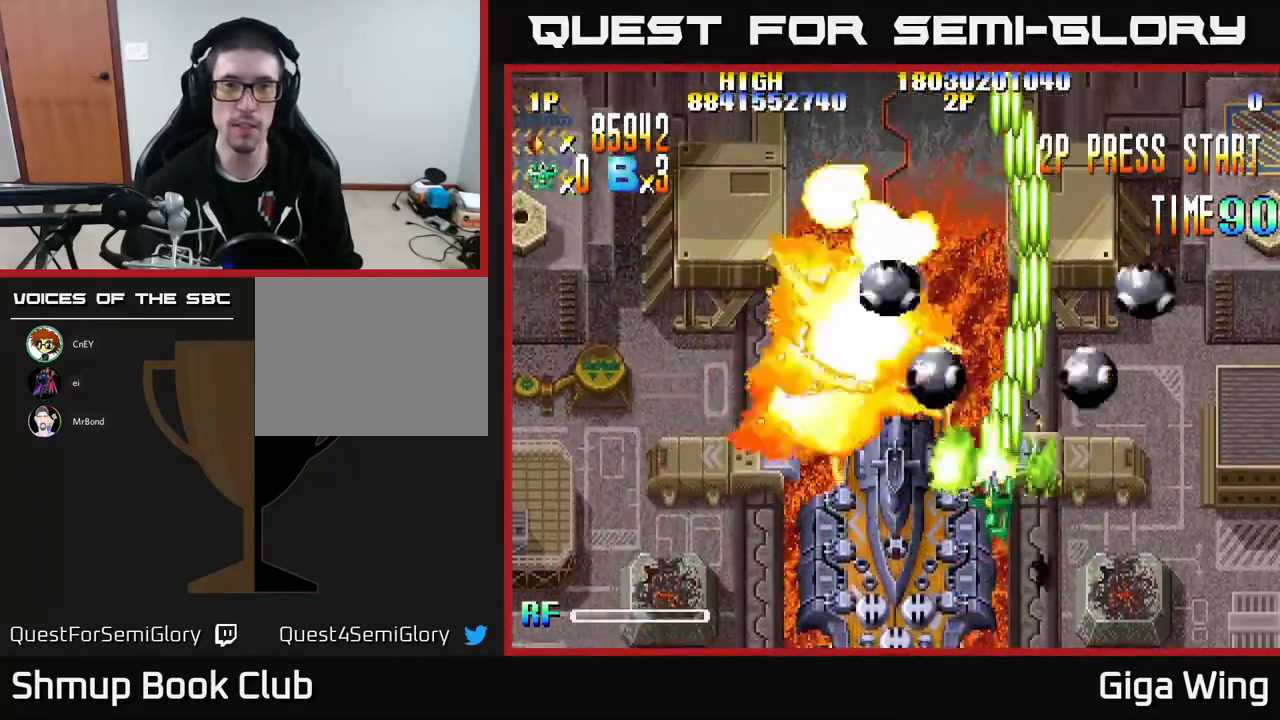
{"buttons": ["R2", "DPAD_DOWN", "DPAD_RIGHT"], "left_stick": "center", "events": [[167, "DPAD_UP", "up"], [350, "DPAD_DOWN", "down"], [367, "DPAD_LEFT", "up"], [483, "DPAD_RIGHT", "down"]]}
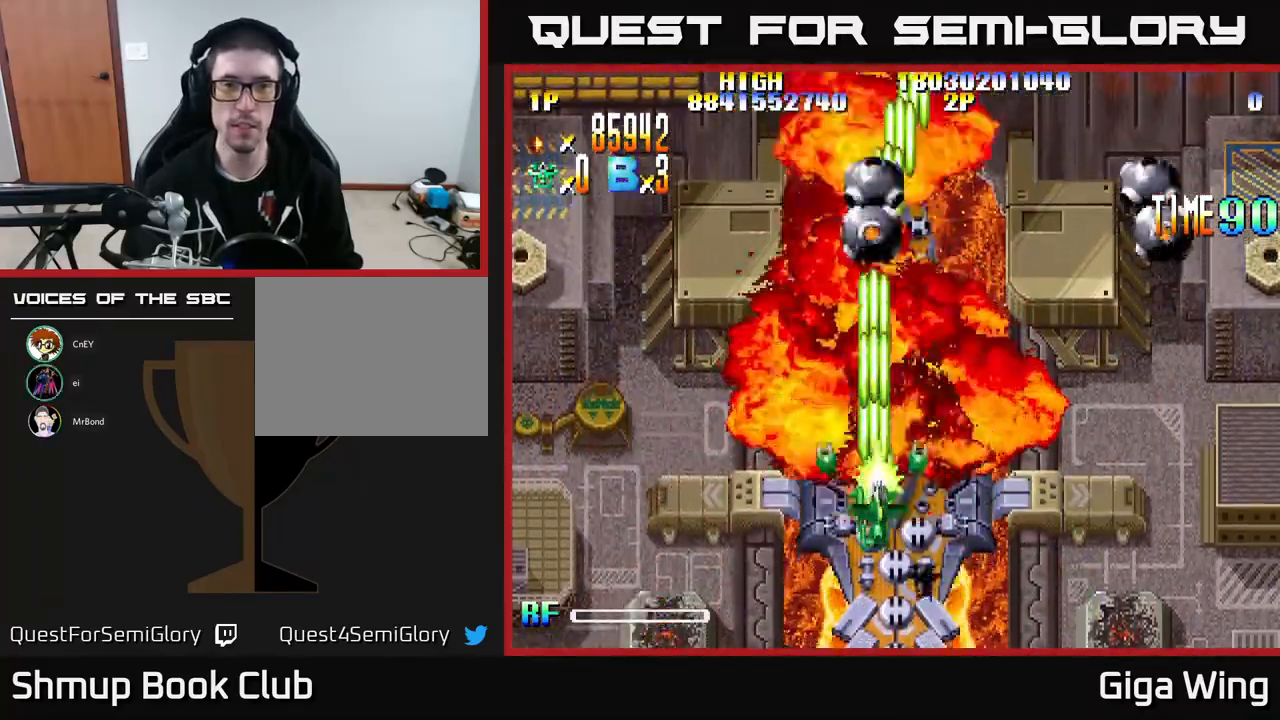
{"buttons": ["R2", "DPAD_LEFT"], "left_stick": "center", "events": [[417, "DPAD_DOWN", "up"], [433, "DPAD_RIGHT", "up"], [467, "DPAD_LEFT", "down"]]}
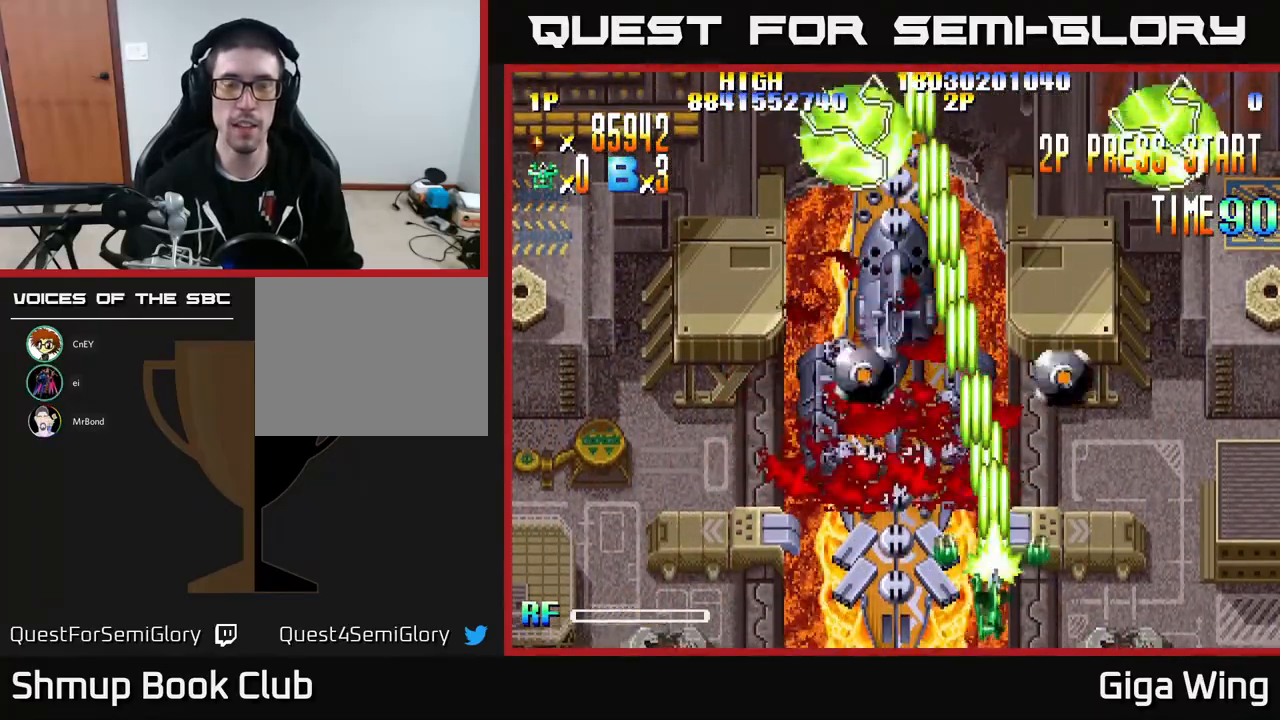
{"buttons": ["R2", "DPAD_DOWN", "DPAD_RIGHT"], "left_stick": "center", "events": [[67, "DPAD_UP", "down"], [350, "DPAD_LEFT", "up"], [400, "DPAD_UP", "up"], [450, "DPAD_RIGHT", "down"], [467, "DPAD_DOWN", "down"]]}
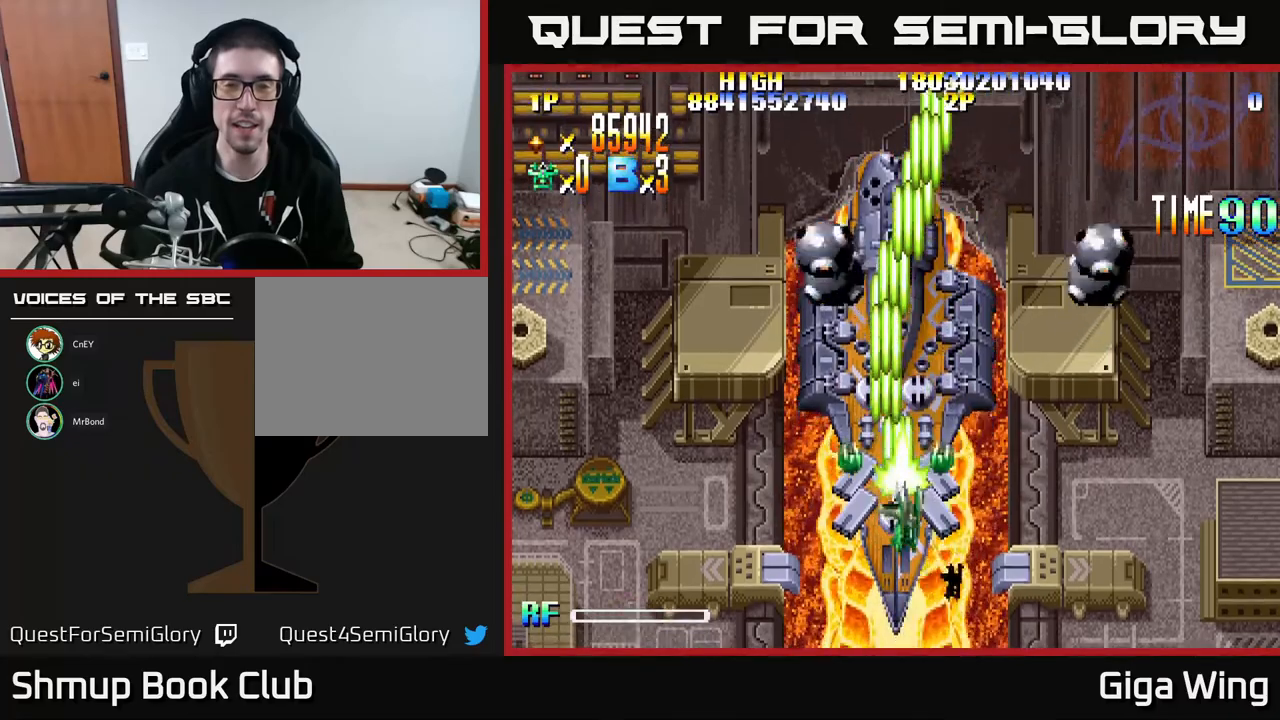
{"buttons": ["R2", "DPAD_UP", "DPAD_LEFT"], "left_stick": "center", "events": [[100, "DPAD_RIGHT", "up"], [200, "DPAD_DOWN", "up"], [200, "DPAD_LEFT", "down"], [350, "DPAD_UP", "down"]]}
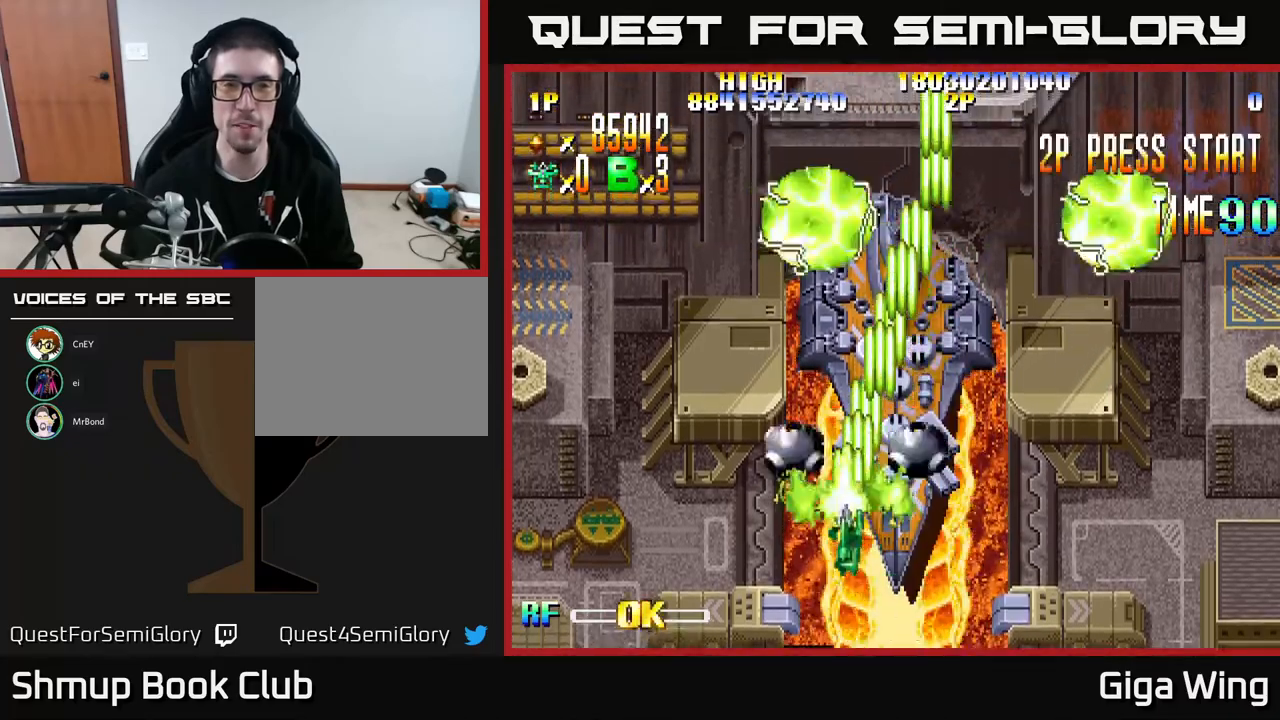
{"buttons": ["R2", "DPAD_RIGHT"], "left_stick": "center", "events": [[400, "DPAD_LEFT", "up"], [450, "DPAD_RIGHT", "down"], [450, "DPAD_UP", "up"]]}
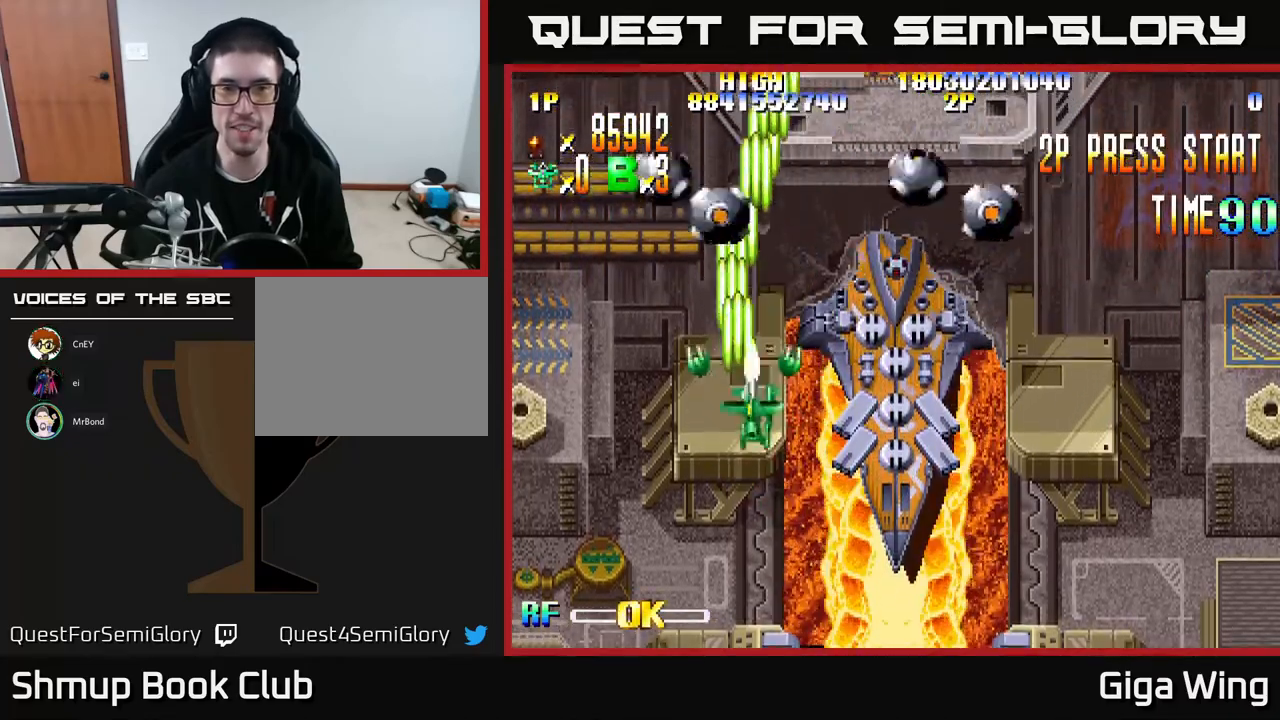
{"buttons": ["R2", "DPAD_RIGHT"], "left_stick": "center", "events": []}
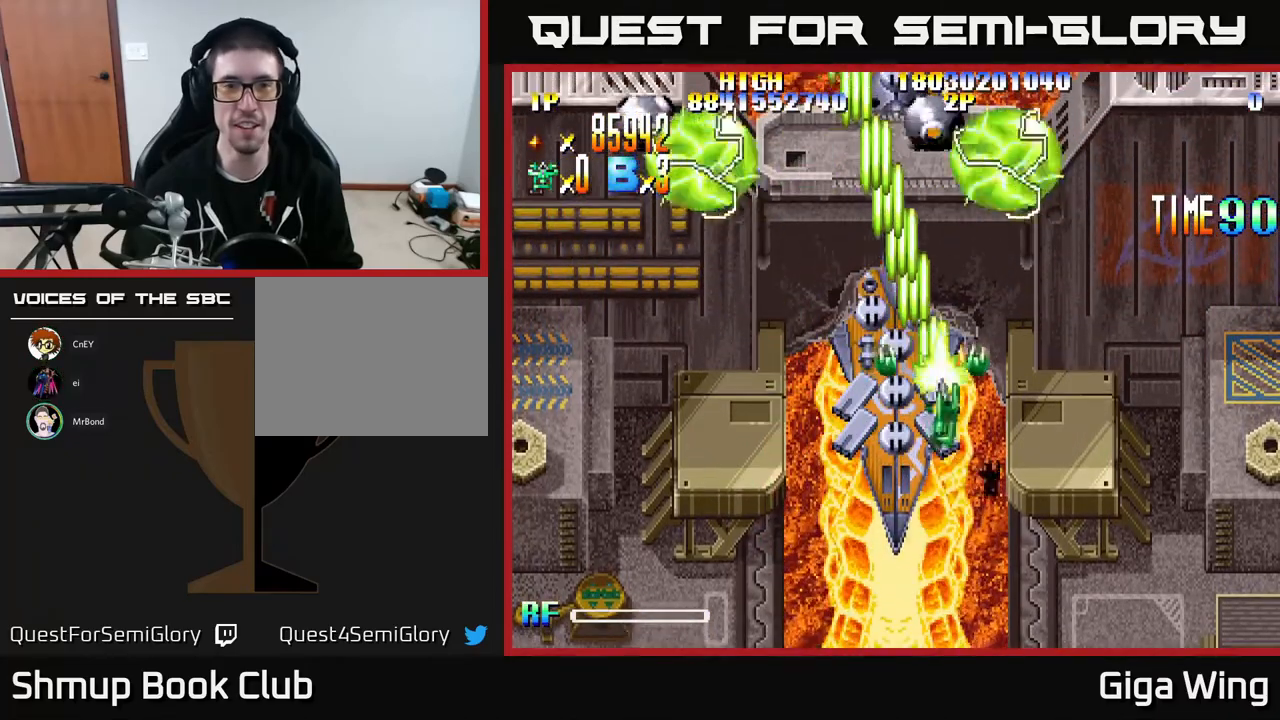
{"buttons": ["R2", "DPAD_DOWN", "DPAD_RIGHT"], "left_stick": "center", "events": [[83, "DPAD_DOWN", "down"], [117, "DPAD_RIGHT", "up"], [150, "DPAD_LEFT", "down"], [433, "DPAD_LEFT", "up"], [500, "DPAD_RIGHT", "down"]]}
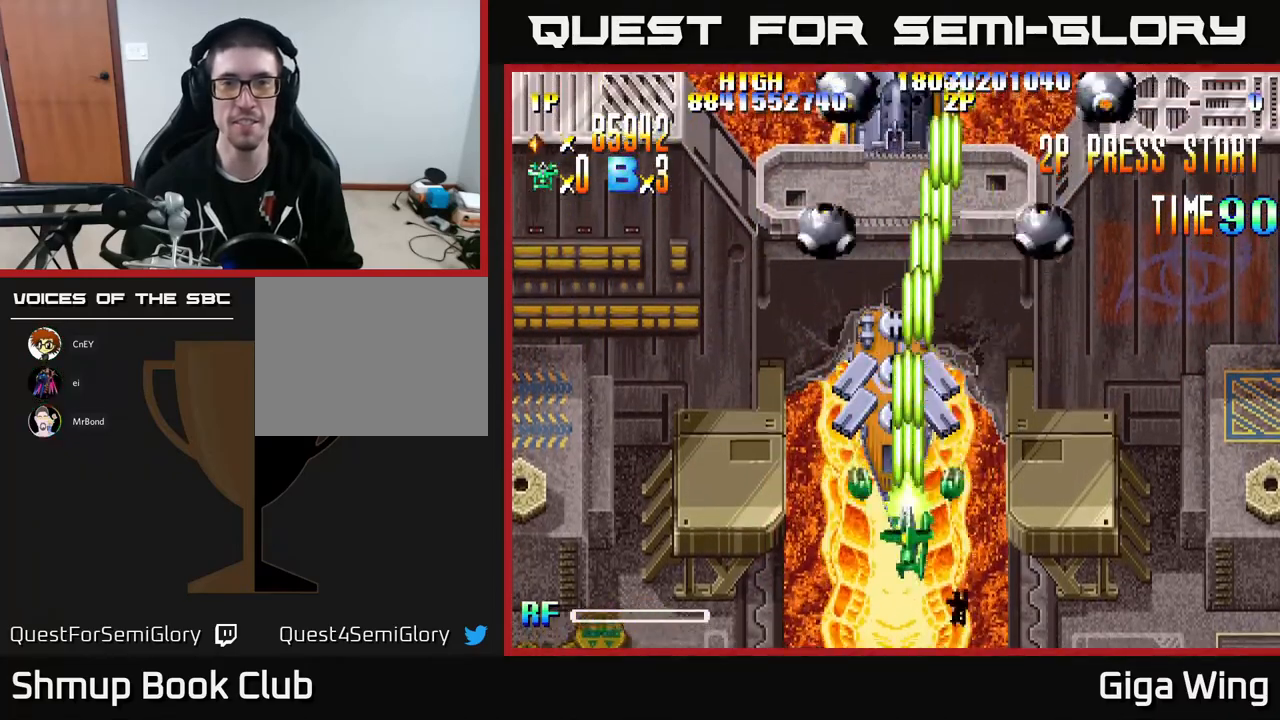
{"buttons": ["R2", "DPAD_UP"], "left_stick": "center", "events": [[200, "DPAD_RIGHT", "up"], [350, "DPAD_LEFT", "down"], [367, "DPAD_DOWN", "up"], [433, "DPAD_UP", "down"], [467, "DPAD_LEFT", "up"]]}
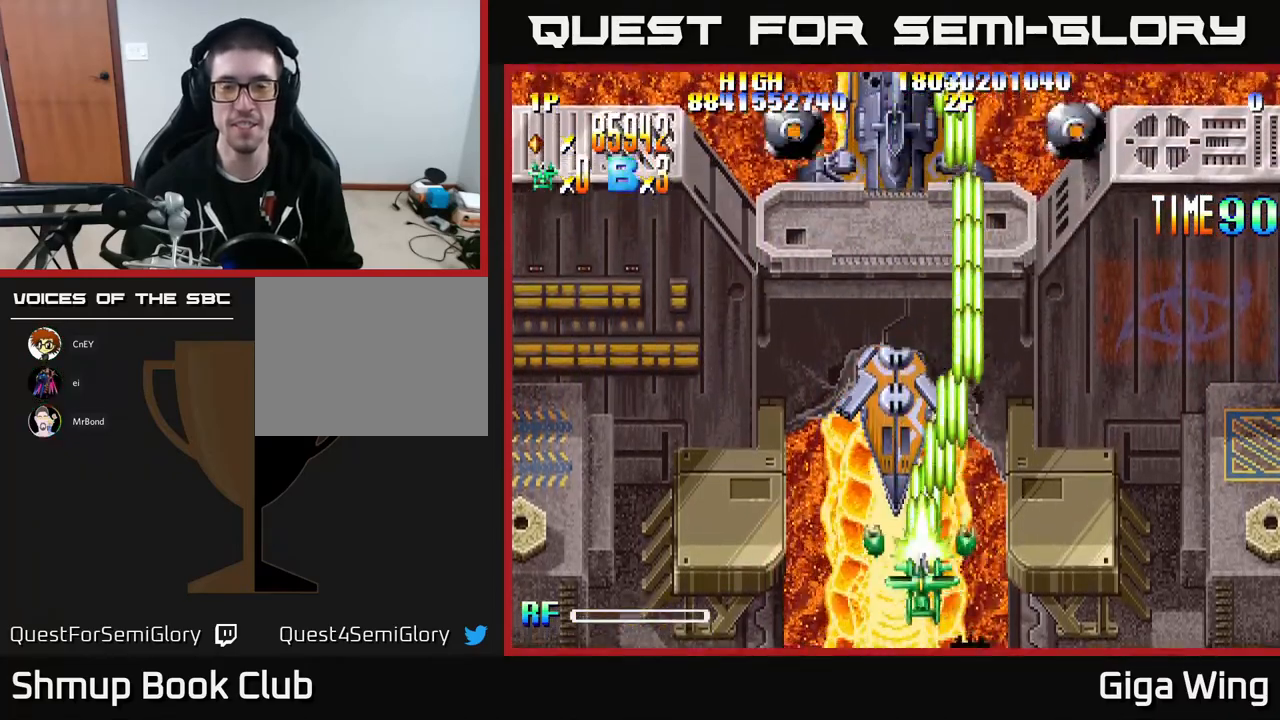
{"buttons": ["R2", "DPAD_RIGHT"], "left_stick": "center", "events": [[483, "DPAD_RIGHT", "down"], [500, "DPAD_UP", "up"]]}